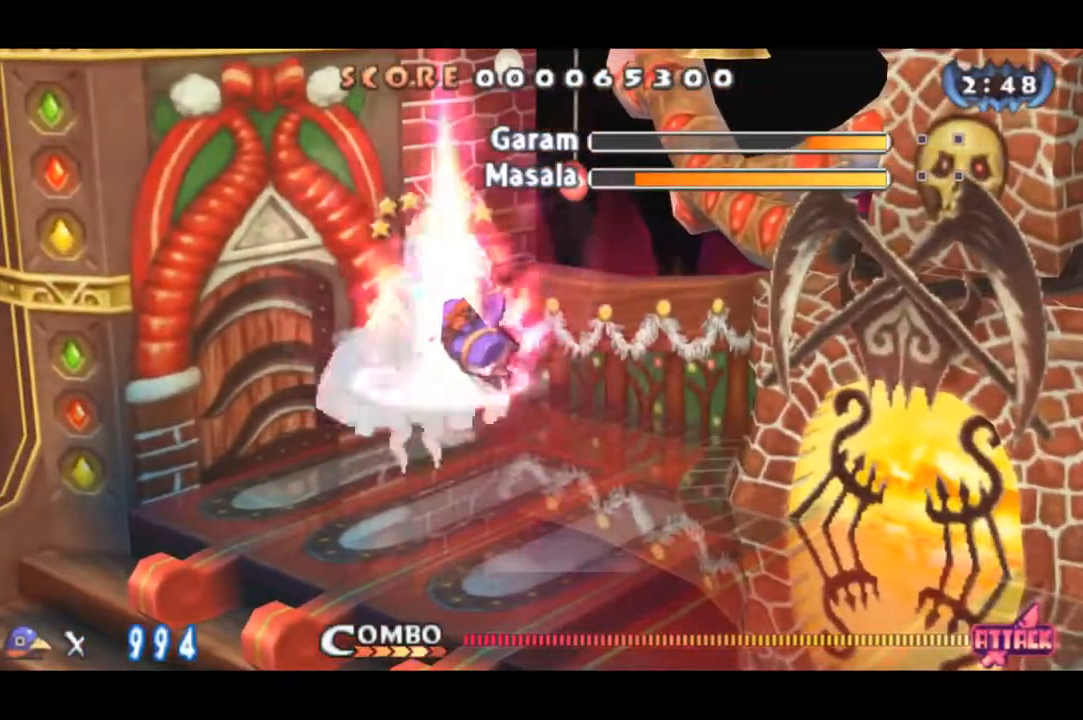
Gameplay with a controller (PlayStation layout); each line is a JSON object with the inputs held at the frame after it. "events" lists button and stick changes between this image and that frame as [ms after this image, input, new state], when the widget could be followed in between. Not read: left_stick.
{"buttons": [], "right_stick": "center", "events": [[16, "DPAD_LEFT", "down"], [50, "SQUARE", "down"], [83, "DPAD_LEFT", "up"], [317, "SQUARE", "up"], [383, "SQUARE", "down"], [417, "SQUARE", "up"]]}
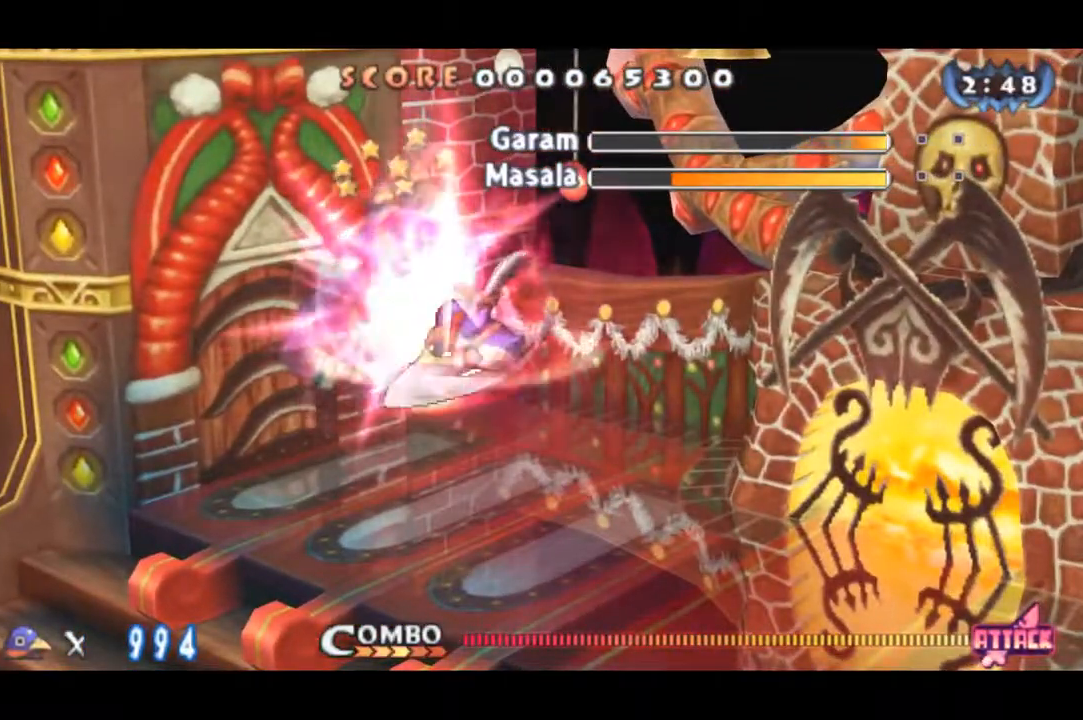
{"buttons": [], "right_stick": "center", "events": [[67, "SQUARE", "down"], [234, "SQUARE", "up"], [300, "SQUARE", "down"], [334, "SQUARE", "up"], [384, "SQUARE", "down"], [467, "SQUARE", "up"]]}
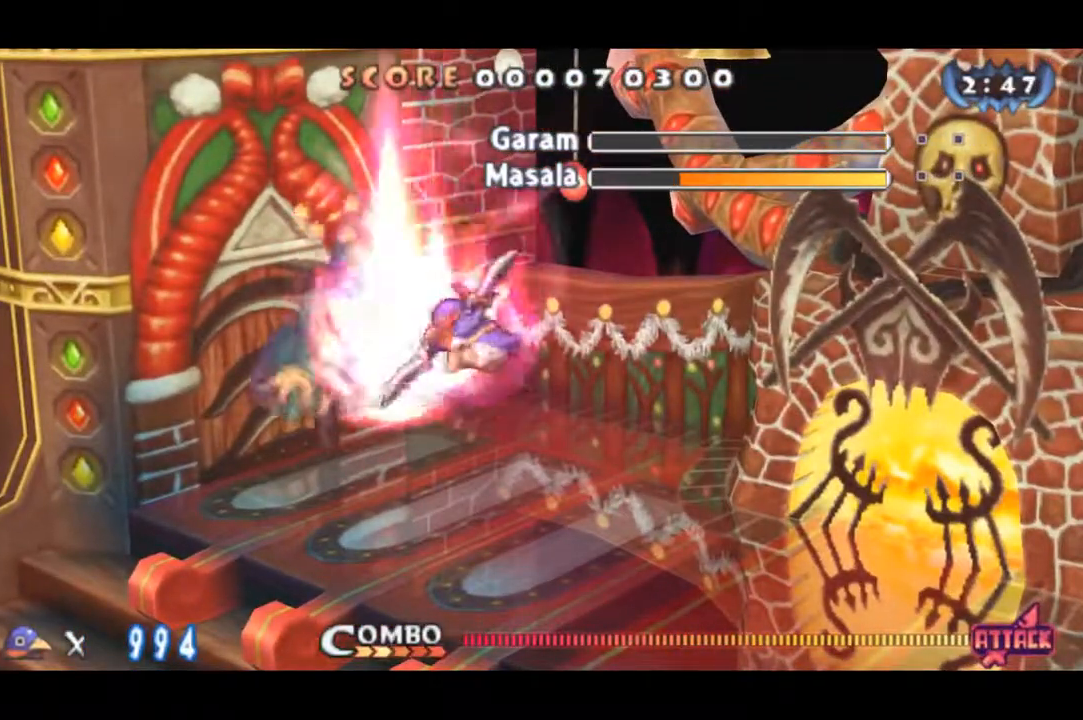
{"buttons": ["CROSS"], "right_stick": "center", "events": [[16, "SQUARE", "down"], [100, "SQUARE", "up"], [450, "CROSS", "down"]]}
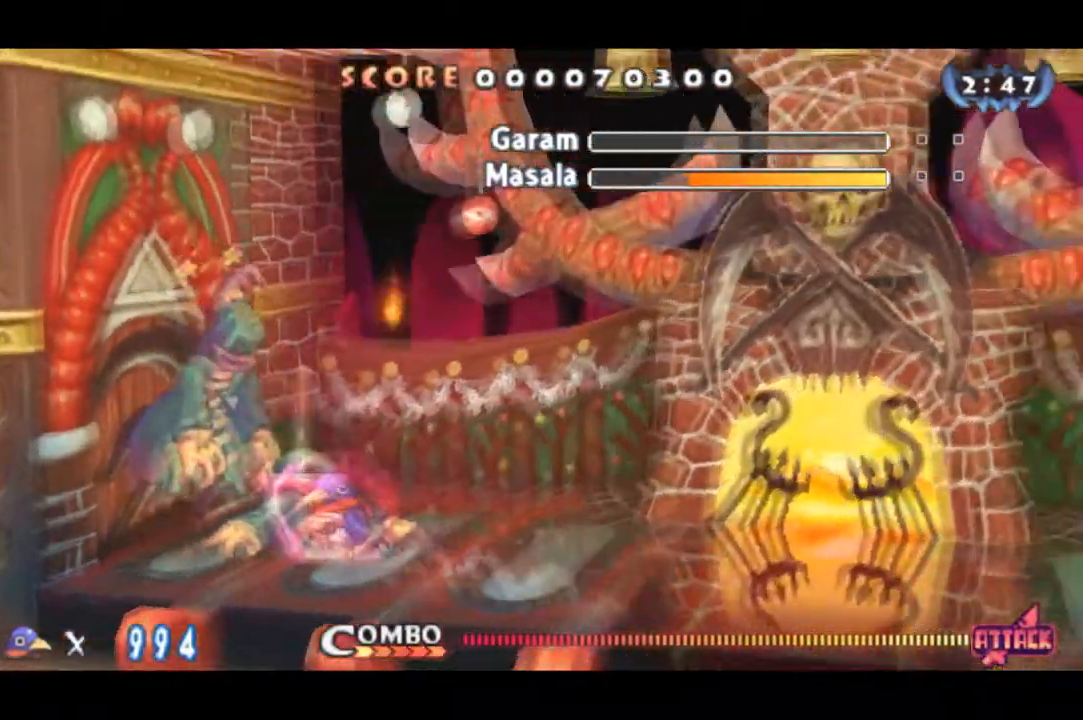
{"buttons": ["CROSS"], "right_stick": "center", "events": [[100, "SQUARE", "down"], [167, "SQUARE", "up"]]}
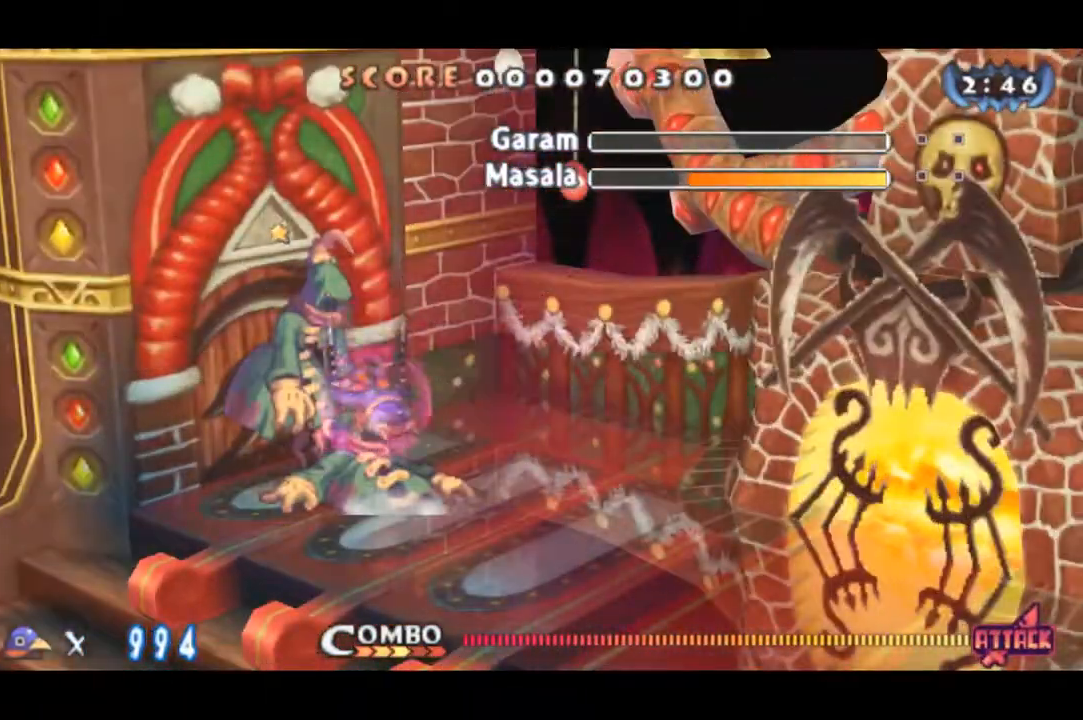
{"buttons": ["CROSS", "SQUARE"], "right_stick": "center", "events": [[150, "SQUARE", "down"], [233, "SQUARE", "up"], [283, "SQUARE", "down"], [333, "SQUARE", "up"], [383, "SQUARE", "down"], [433, "SQUARE", "up"], [483, "SQUARE", "down"]]}
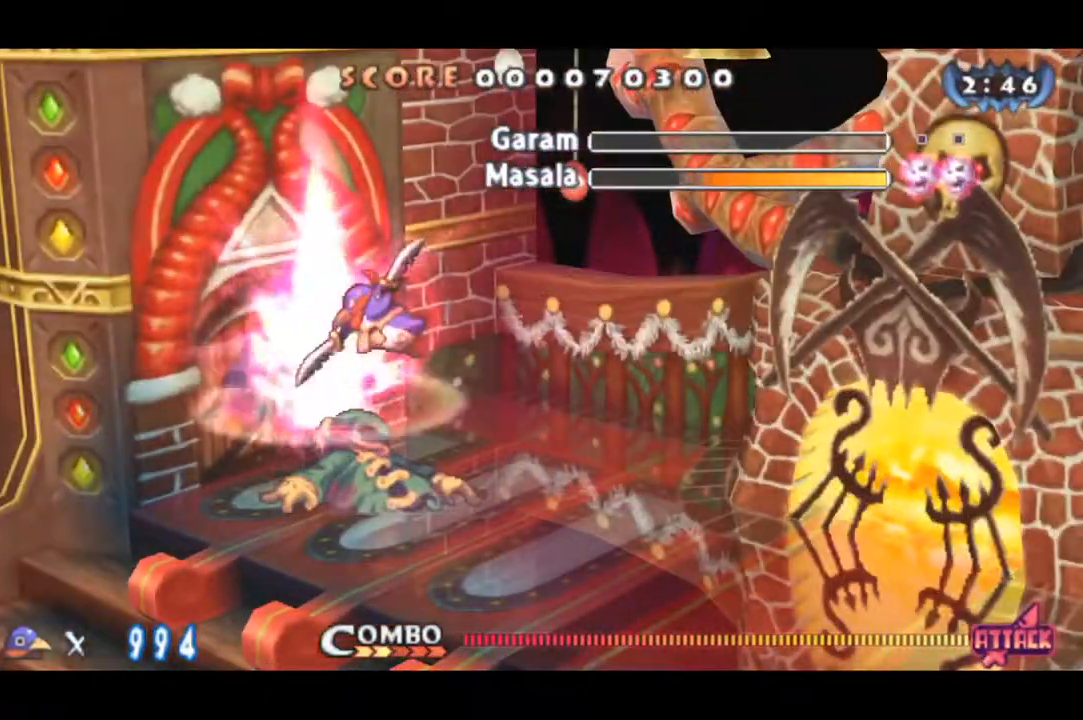
{"buttons": [], "right_stick": "center", "events": [[67, "SQUARE", "up"], [117, "SQUARE", "down"], [167, "SQUARE", "up"], [184, "CROSS", "up"], [217, "SQUARE", "down"], [484, "SQUARE", "up"]]}
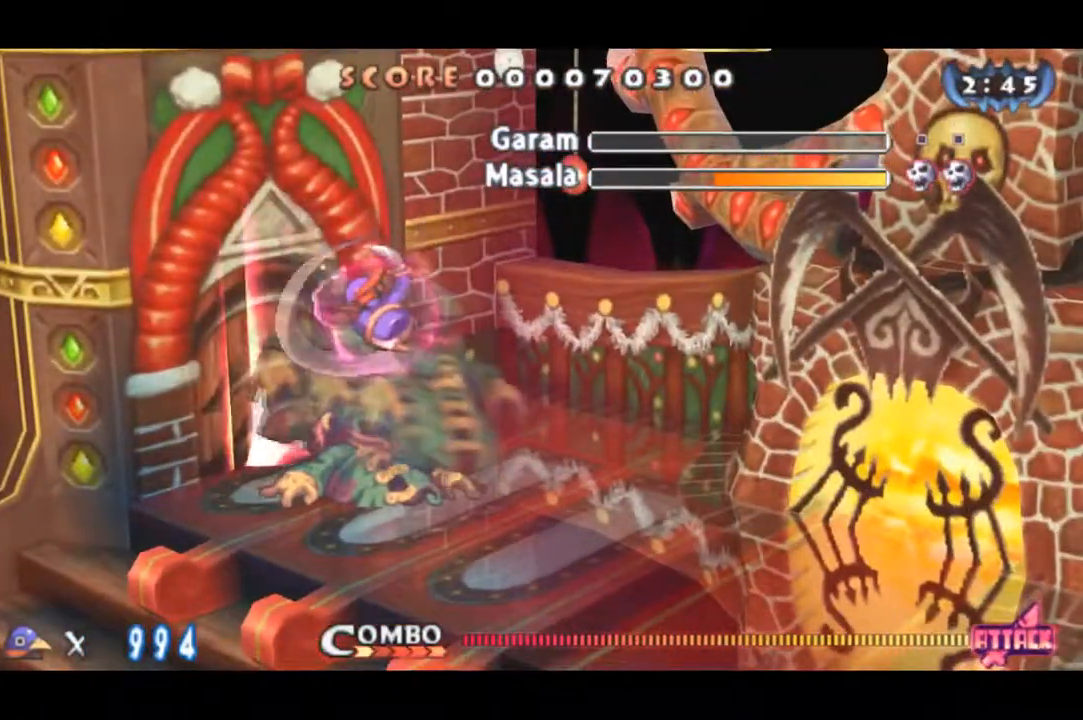
{"buttons": [], "right_stick": "center", "events": [[33, "SQUARE", "down"], [116, "SQUARE", "up"]]}
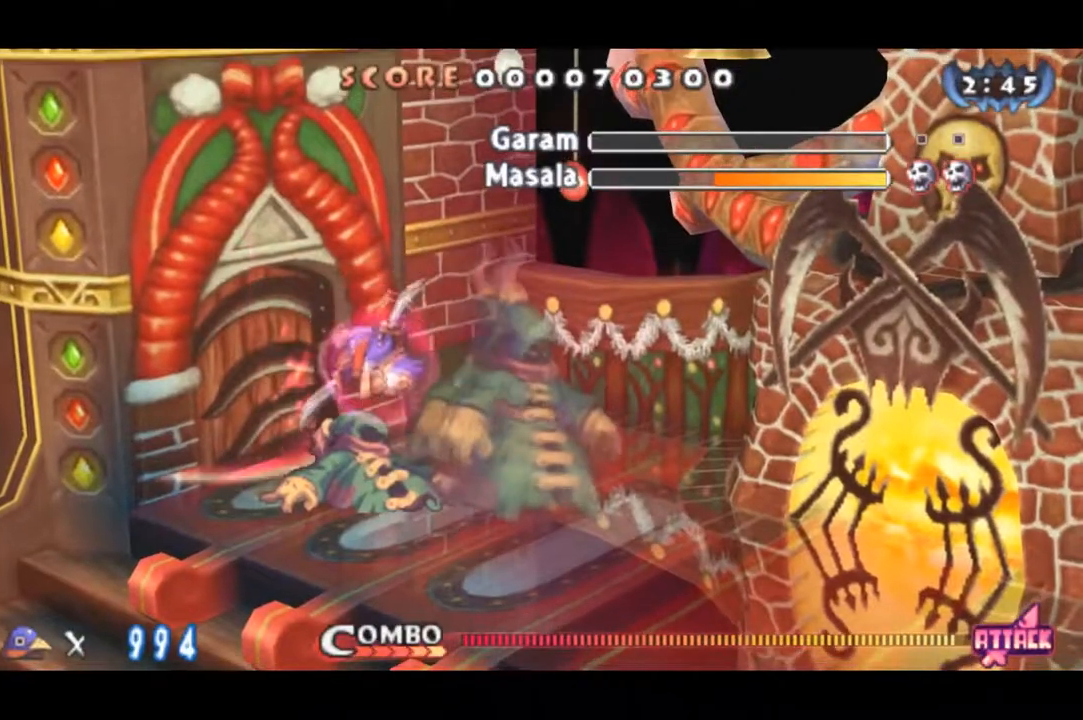
{"buttons": ["CIRCLE", "DPAD_RIGHT"], "right_stick": "center", "events": [[167, "CIRCLE", "down"], [367, "DPAD_RIGHT", "down"]]}
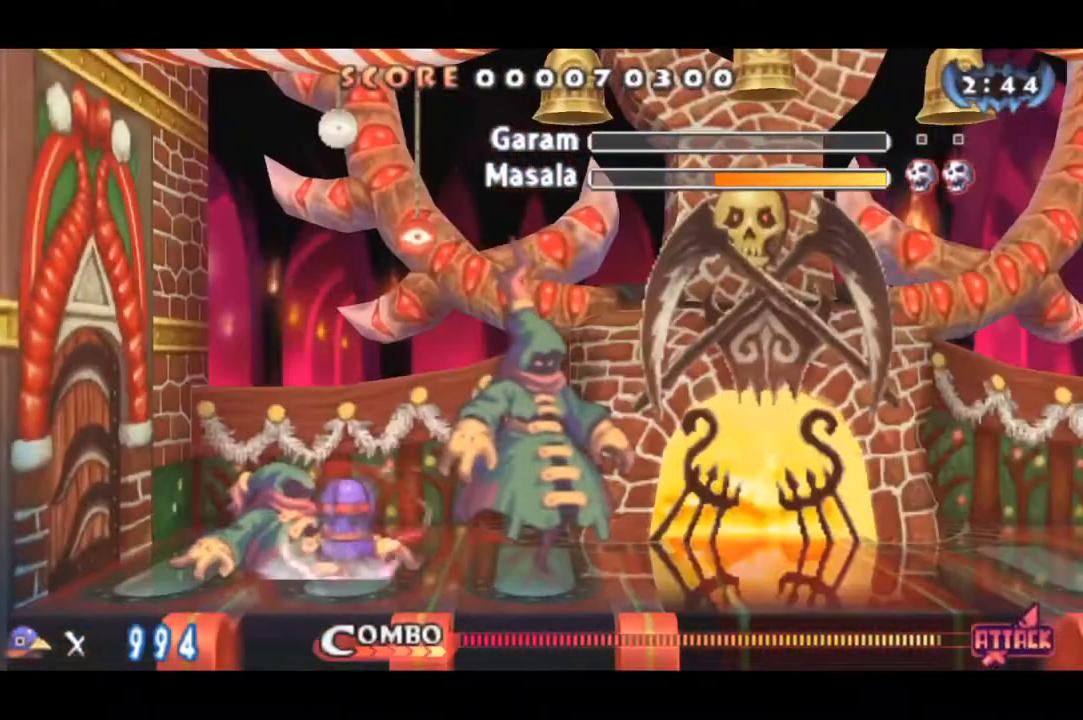
{"buttons": ["CIRCLE", "DPAD_RIGHT"], "right_stick": "center", "events": []}
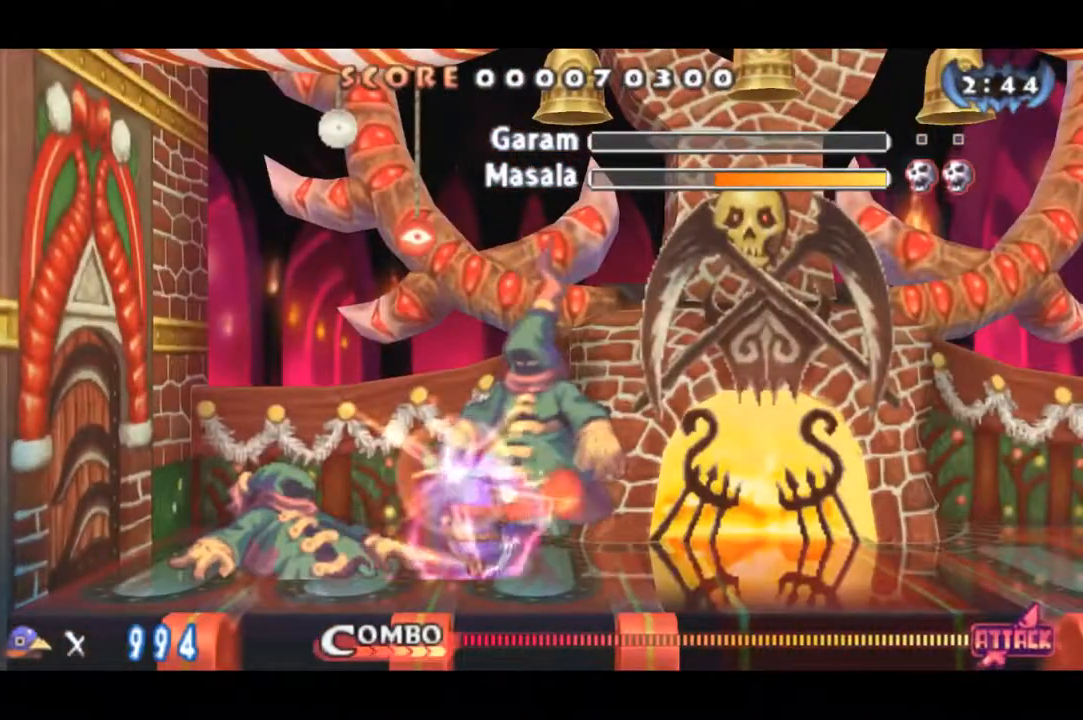
{"buttons": ["CIRCLE", "DPAD_RIGHT"], "right_stick": "center", "events": []}
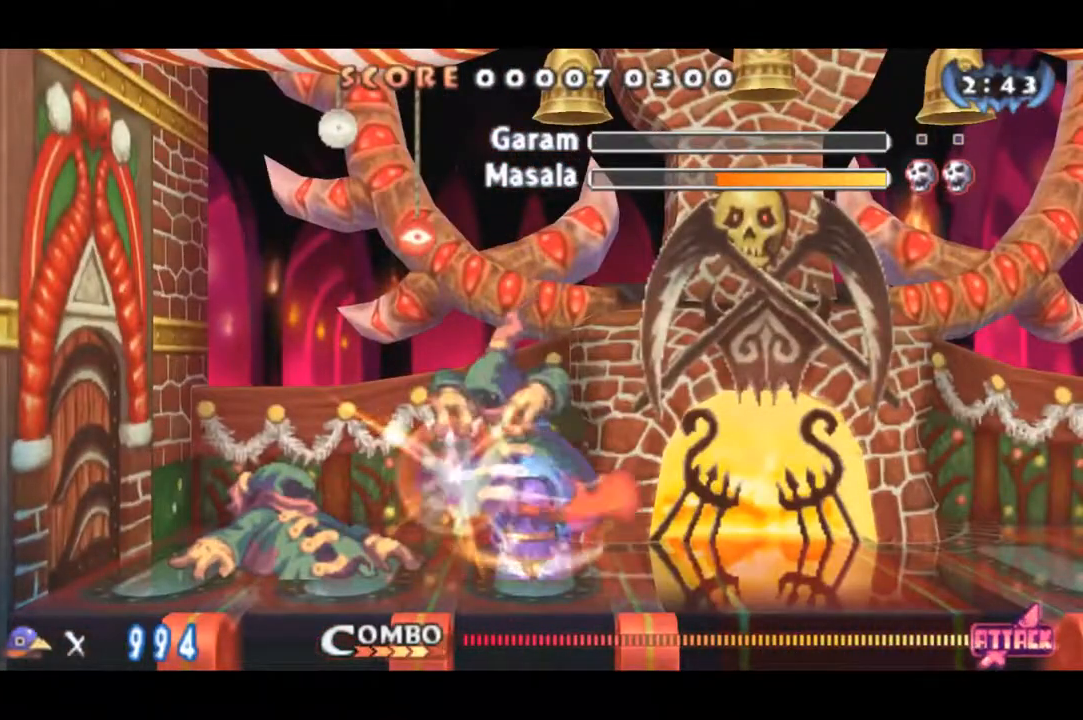
{"buttons": ["DPAD_RIGHT"], "right_stick": "center", "events": [[400, "CIRCLE", "up"]]}